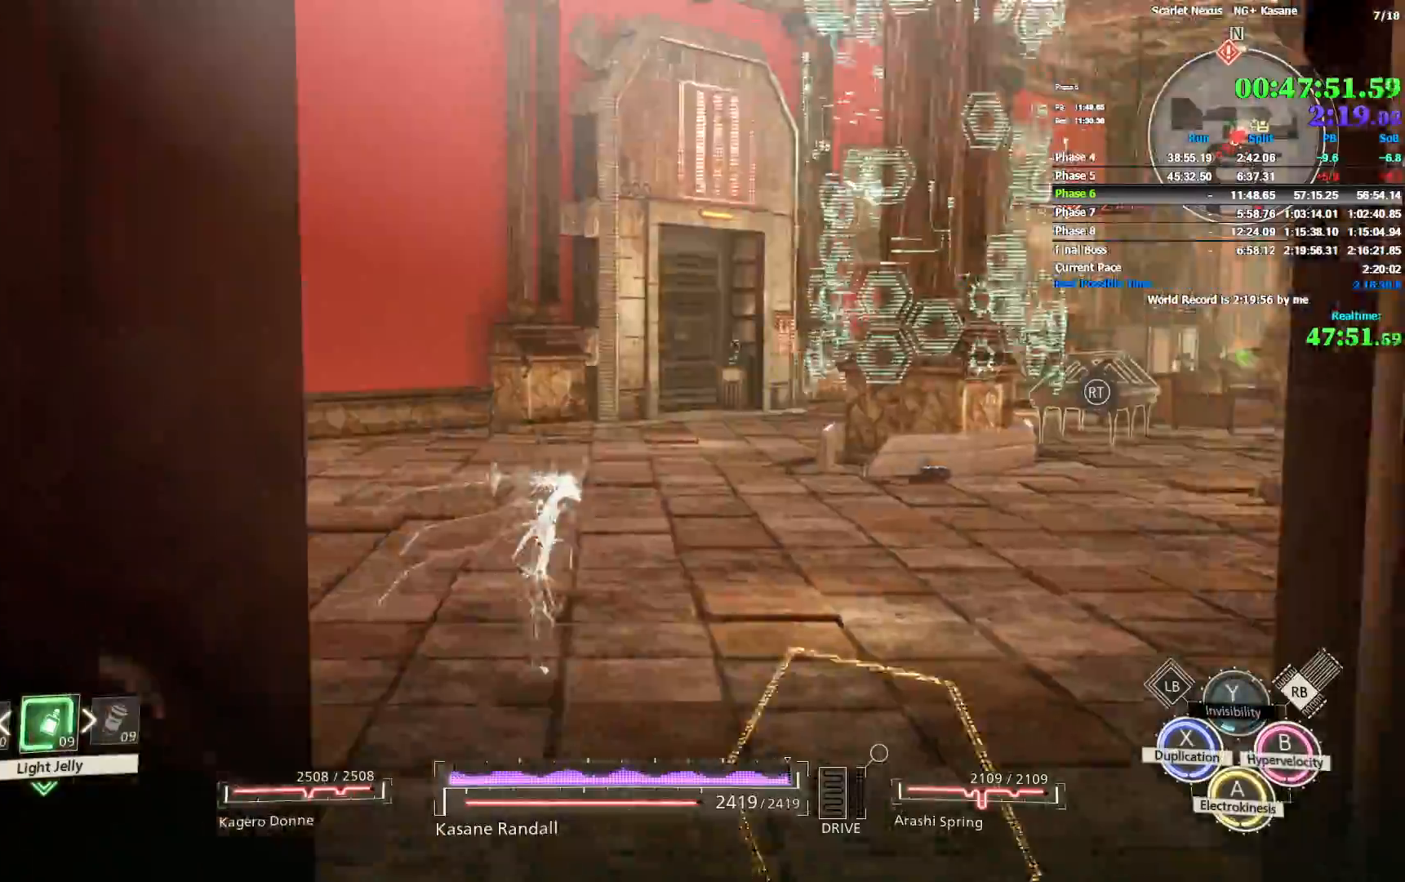
Gameplay with a controller (PlayStation layout); each line is a JSON object with the inputs held at the frame after it (dt_ms = milliseconds from this image to that frame). "events" lists button and stick changes between this image and that frame as [ms after this image, input, new state], when the widget could be followed in between.
{"dt_ms": 500, "buttons": ["R1"], "left_stick": "up-right", "right_stick": "center", "events": [[200, "right_stick", "center"], [267, "right_stick", "right"], [450, "right_stick", "center"], [483, "TRIANGLE", "down"], [500, "TRIANGLE", "up"]]}
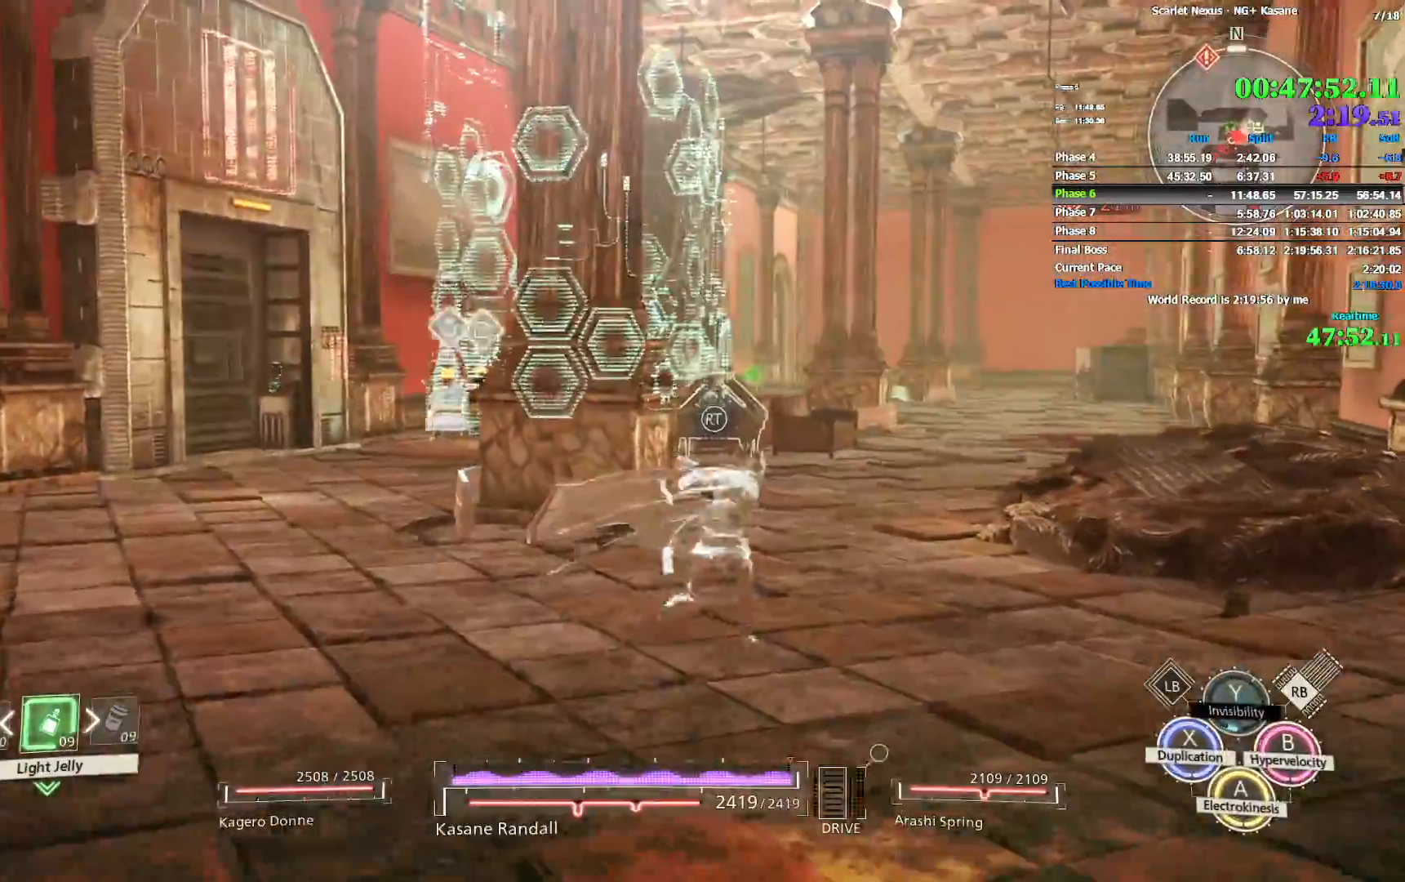
{"dt_ms": 1000, "buttons": [], "left_stick": "up", "right_stick": "center", "events": [[17, "TRIANGLE", "down"], [100, "TRIANGLE", "up"], [150, "R1", "up"], [517, "right_stick", "down-right"], [617, "right_stick", "center"], [750, "CROSS", "down"], [833, "left_stick", "up"], [950, "CROSS", "up"]]}
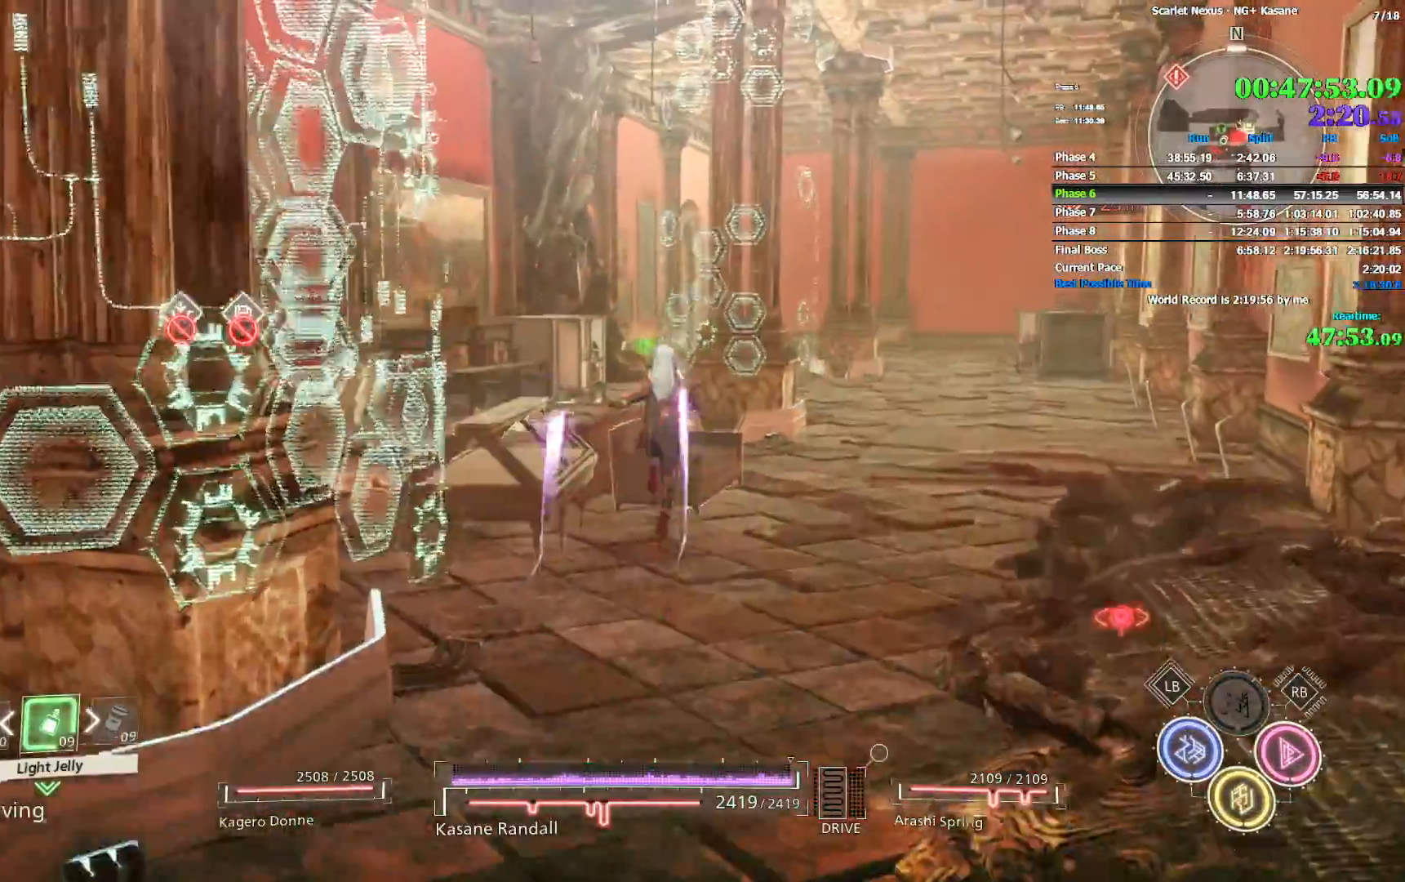
{"dt_ms": 500, "buttons": [], "left_stick": "up", "right_stick": "center", "events": [[100, "CROSS", "down"], [317, "CROSS", "up"], [383, "right_stick", "down-left"], [500, "right_stick", "center"]]}
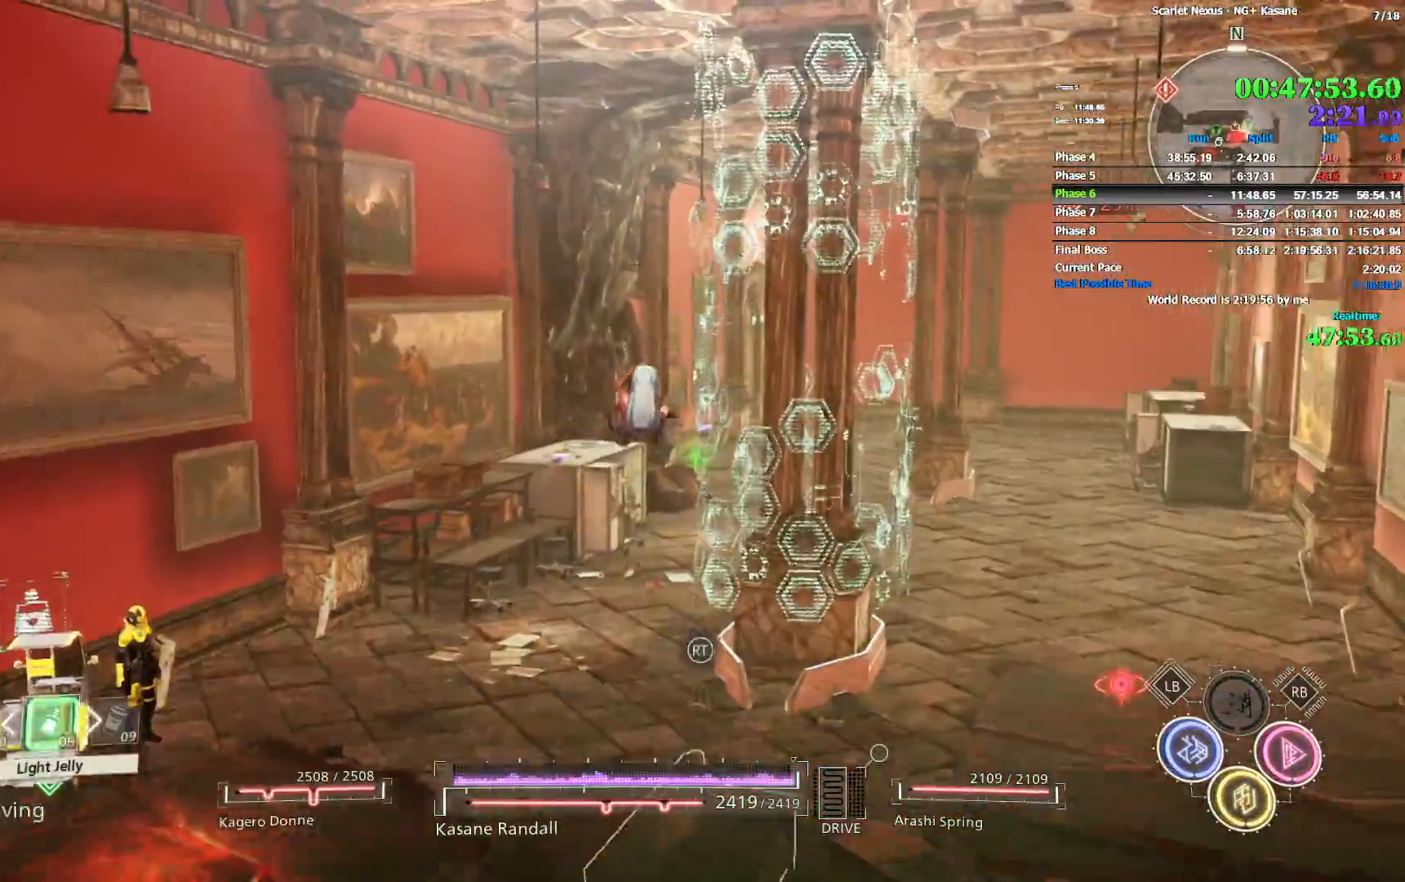
{"dt_ms": 500, "buttons": [], "left_stick": "up", "right_stick": "center", "events": []}
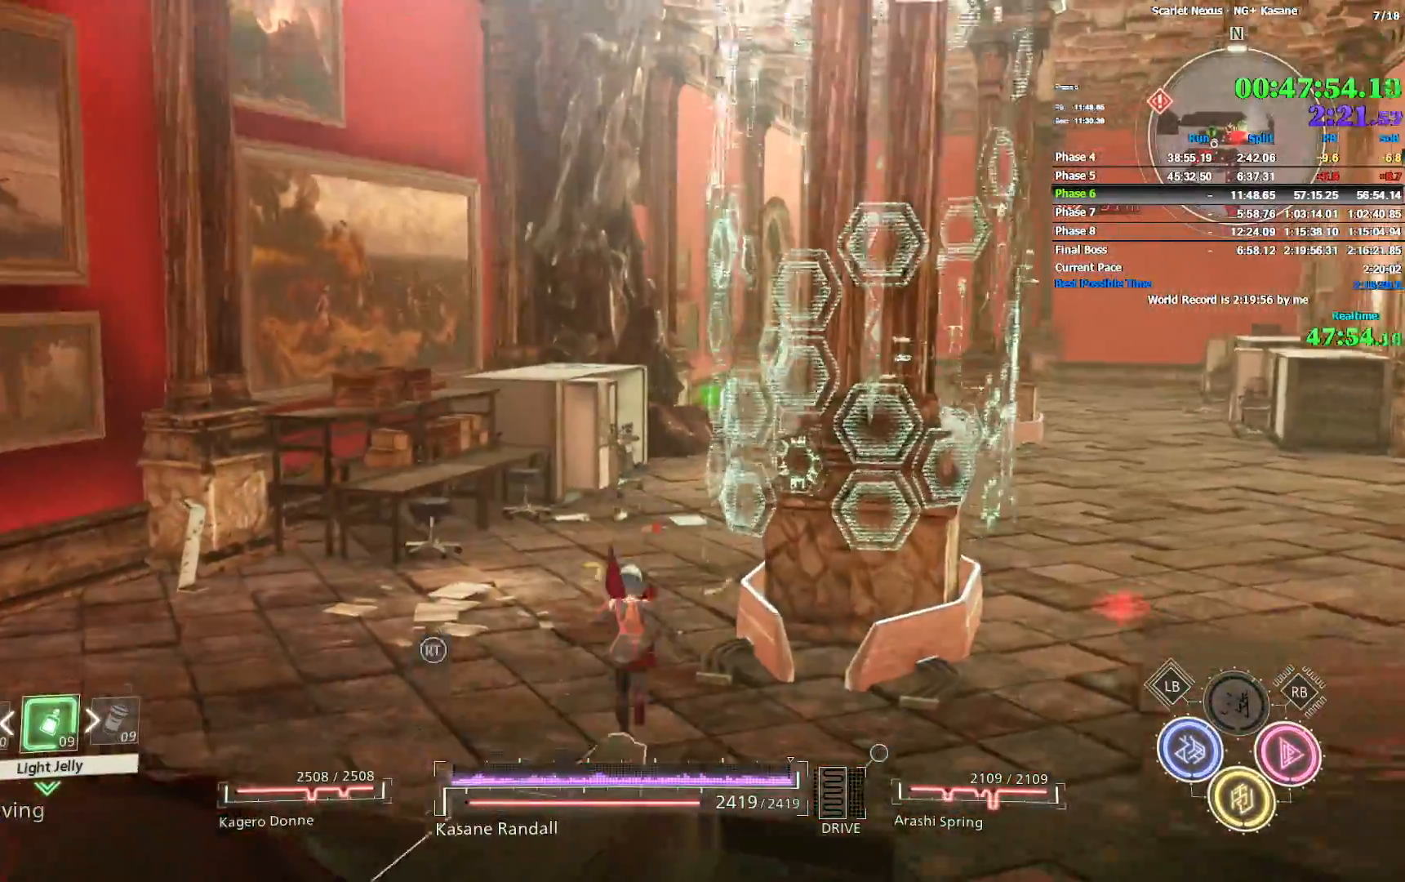
{"dt_ms": 500, "buttons": [], "left_stick": "up", "right_stick": "center", "events": []}
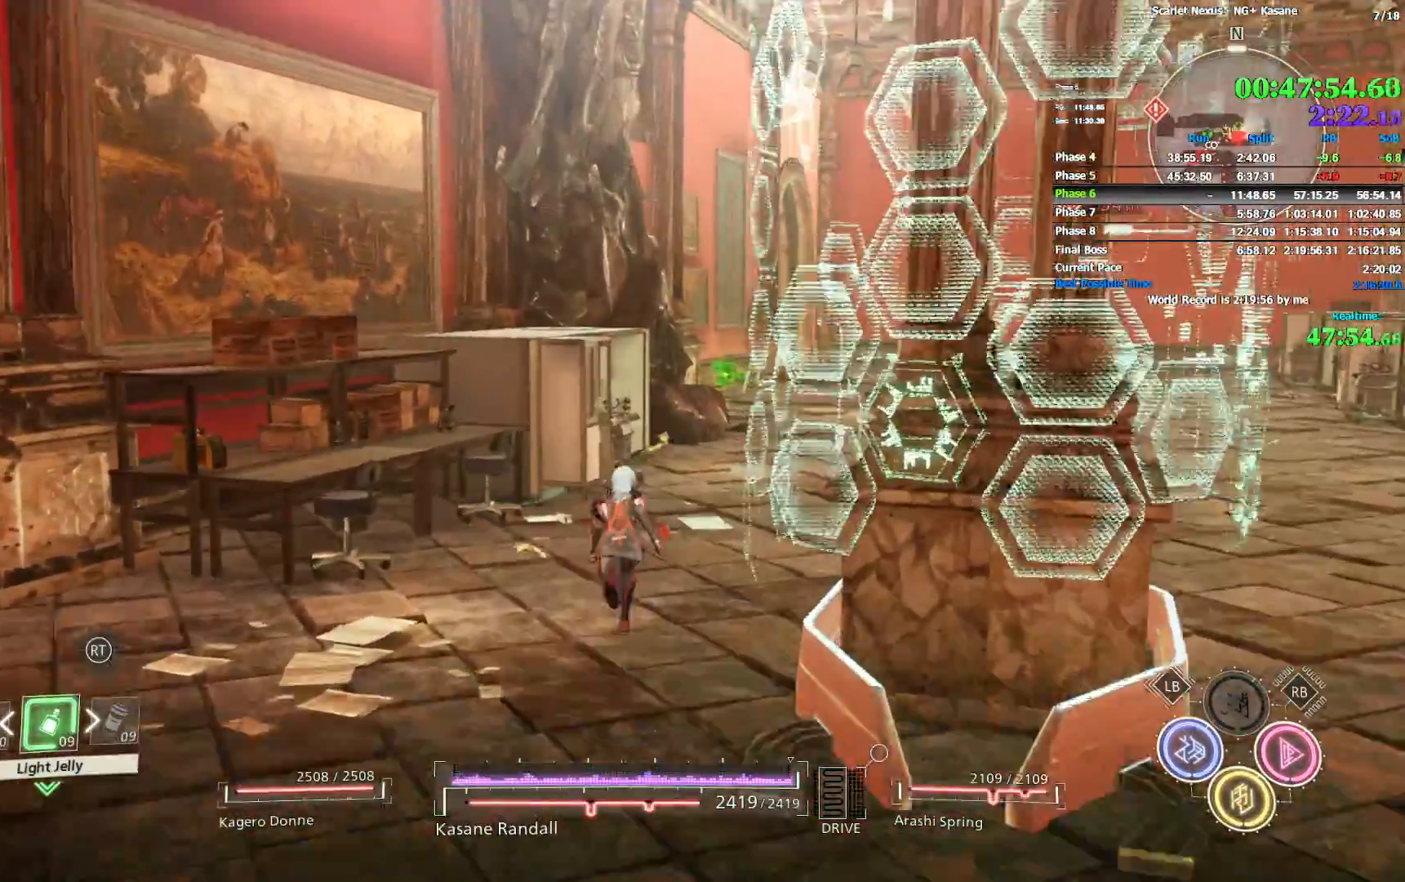
{"dt_ms": 500, "buttons": [], "left_stick": "up", "right_stick": "center", "events": []}
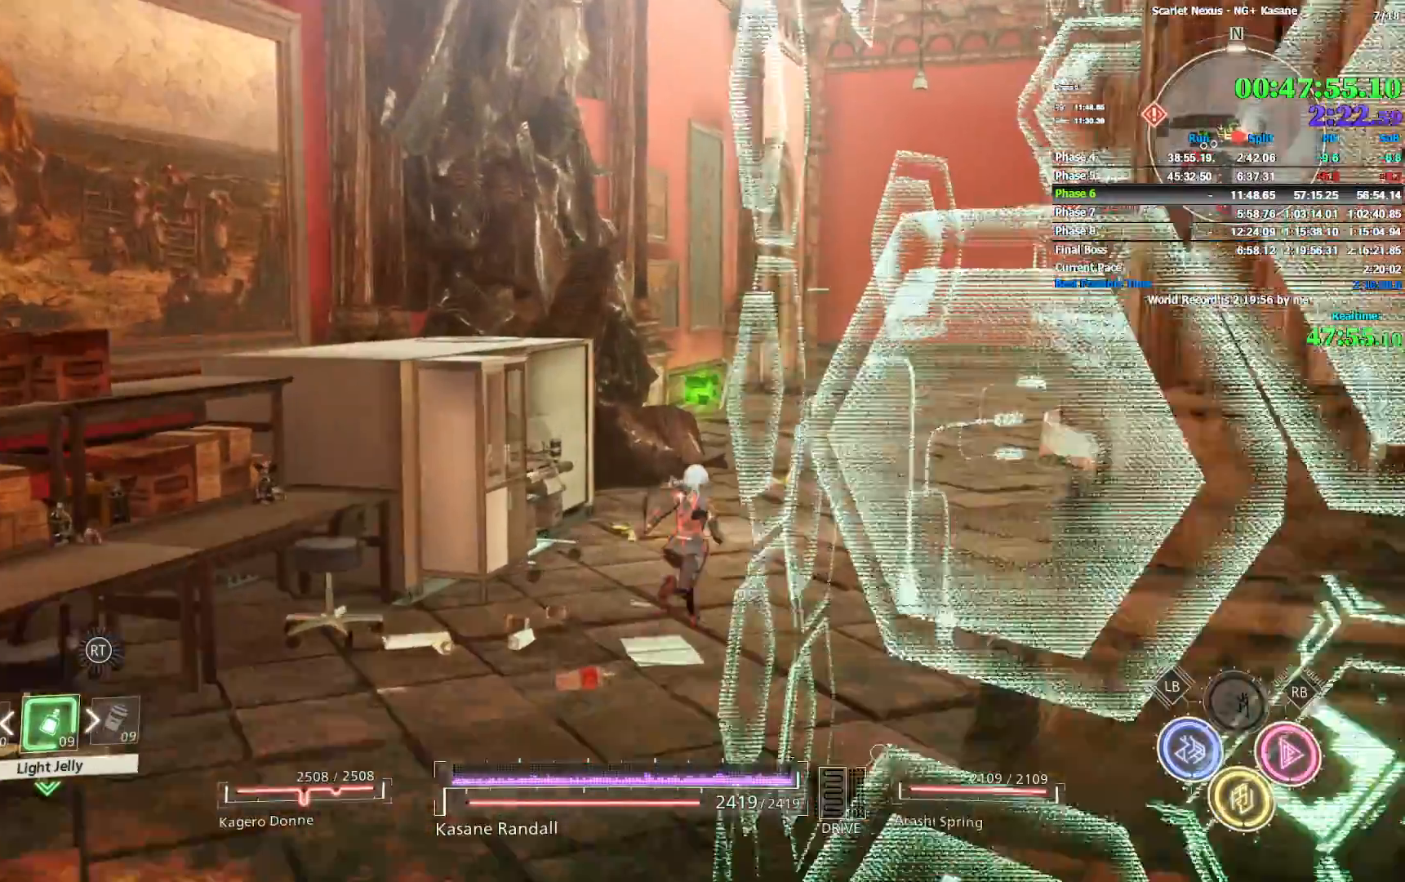
{"dt_ms": 500, "buttons": [], "left_stick": "up", "right_stick": "center", "events": []}
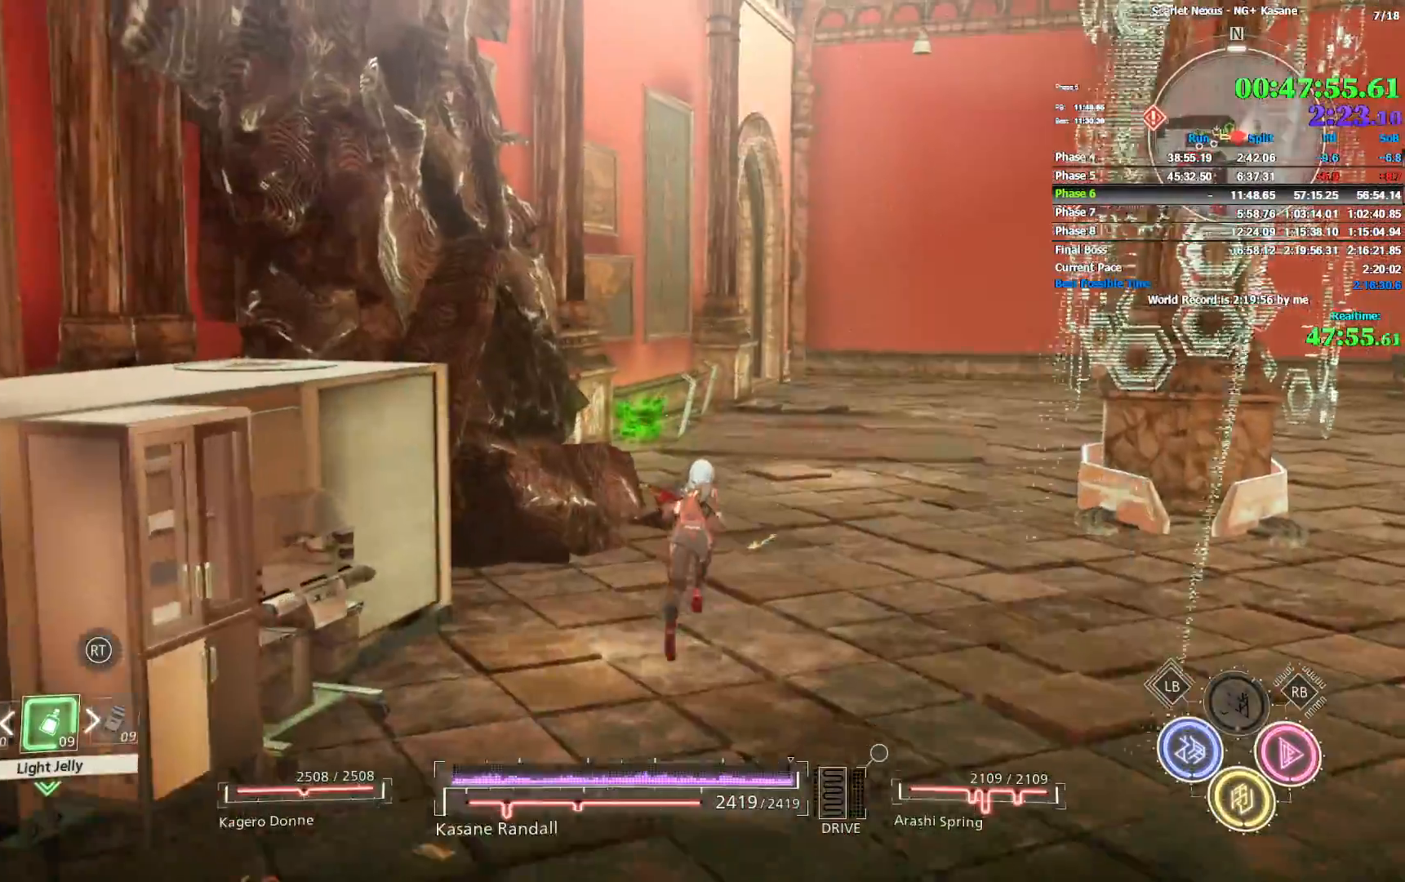
{"dt_ms": 500, "buttons": [], "left_stick": "up", "right_stick": "center", "events": []}
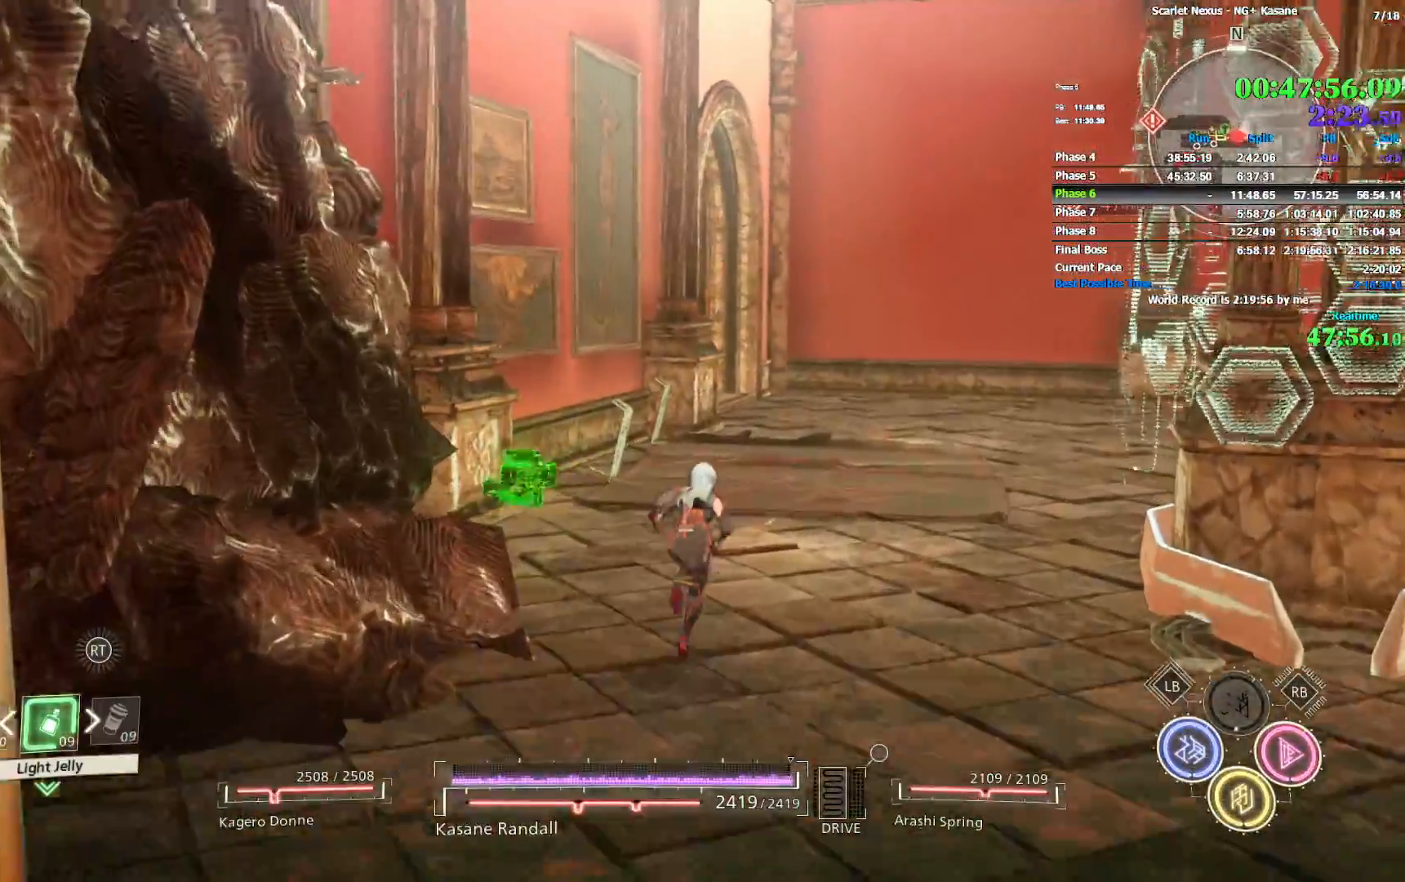
{"dt_ms": 500, "buttons": [], "left_stick": "up", "right_stick": "center", "events": []}
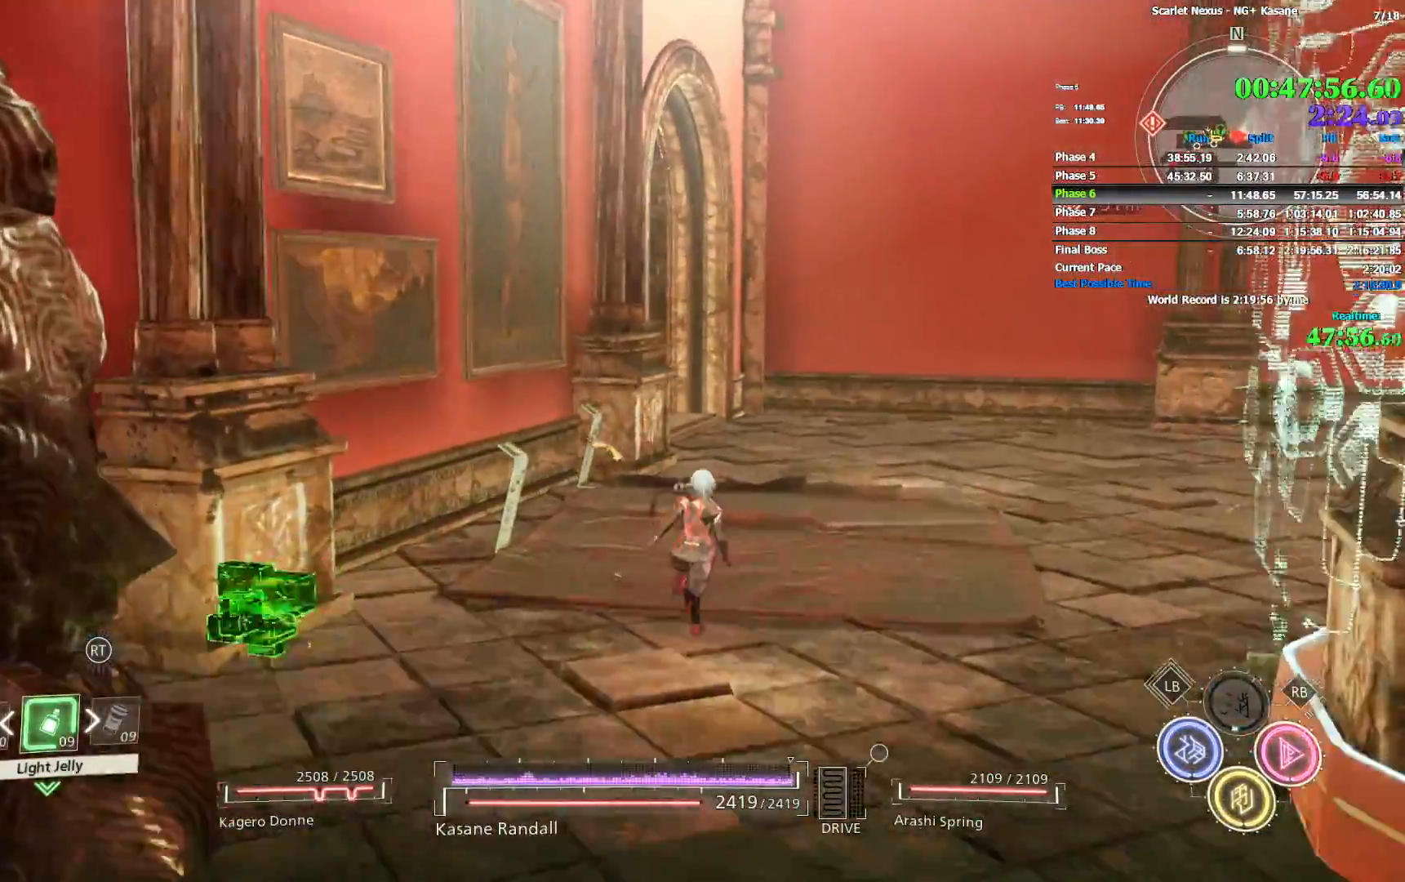
{"dt_ms": 500, "buttons": [], "left_stick": "up", "right_stick": "center", "events": []}
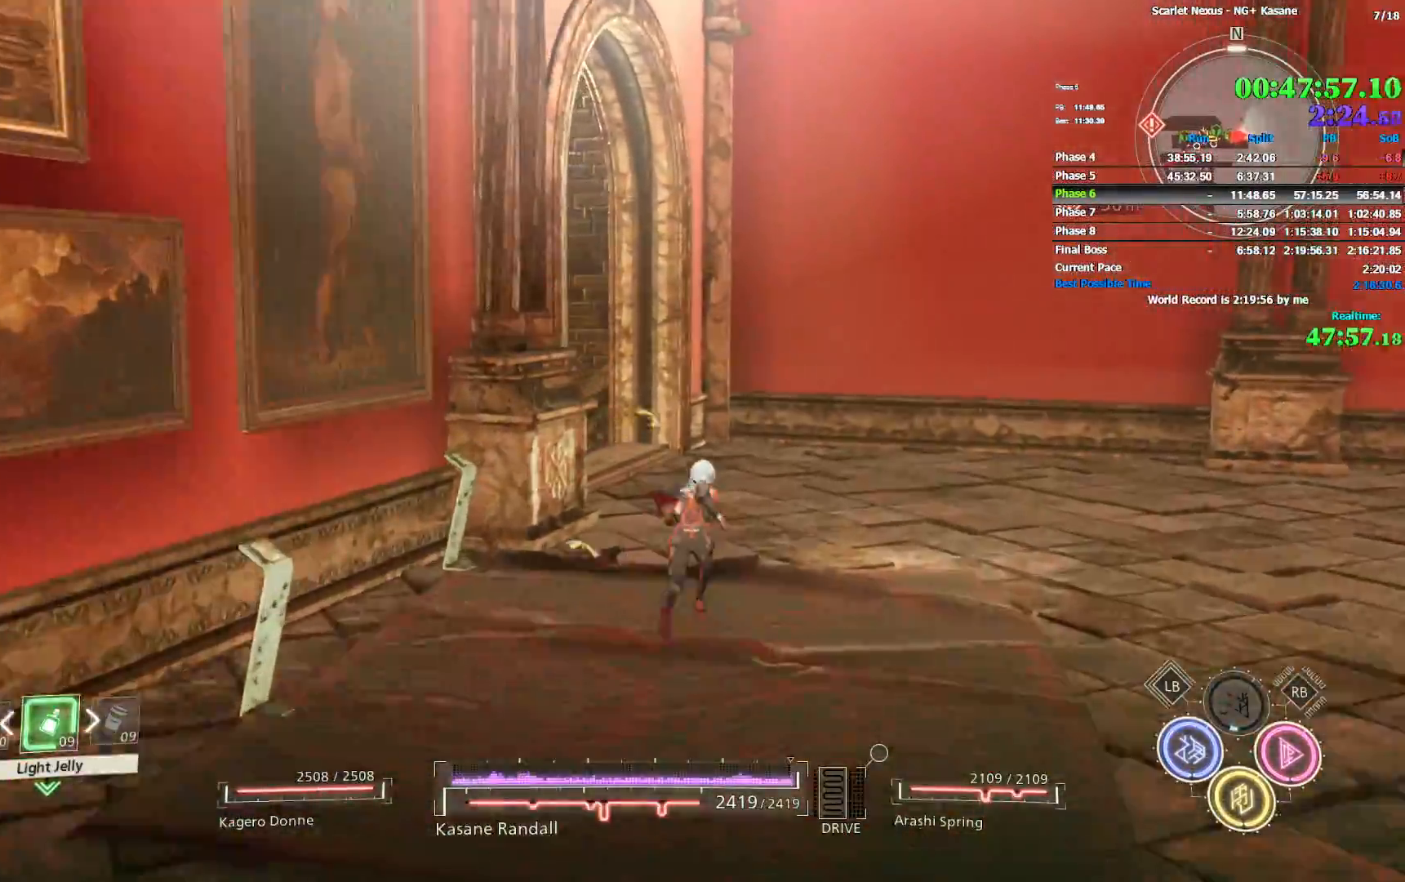
{"dt_ms": 500, "buttons": [], "left_stick": "up", "right_stick": "left", "events": [[367, "right_stick", "left"]]}
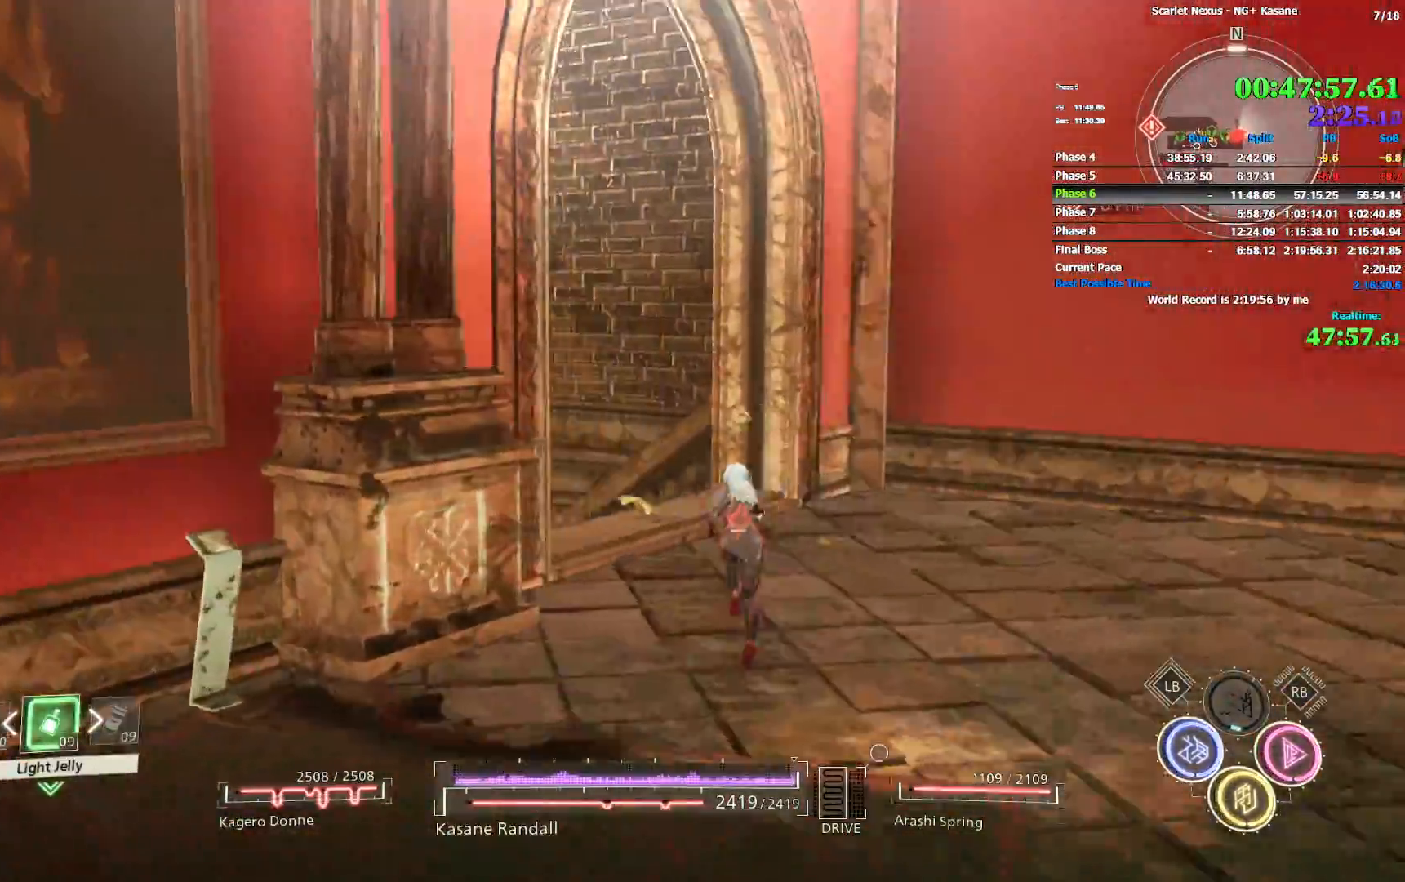
{"dt_ms": 500, "buttons": ["CROSS"], "left_stick": "up", "right_stick": "left", "events": [[417, "CROSS", "down"]]}
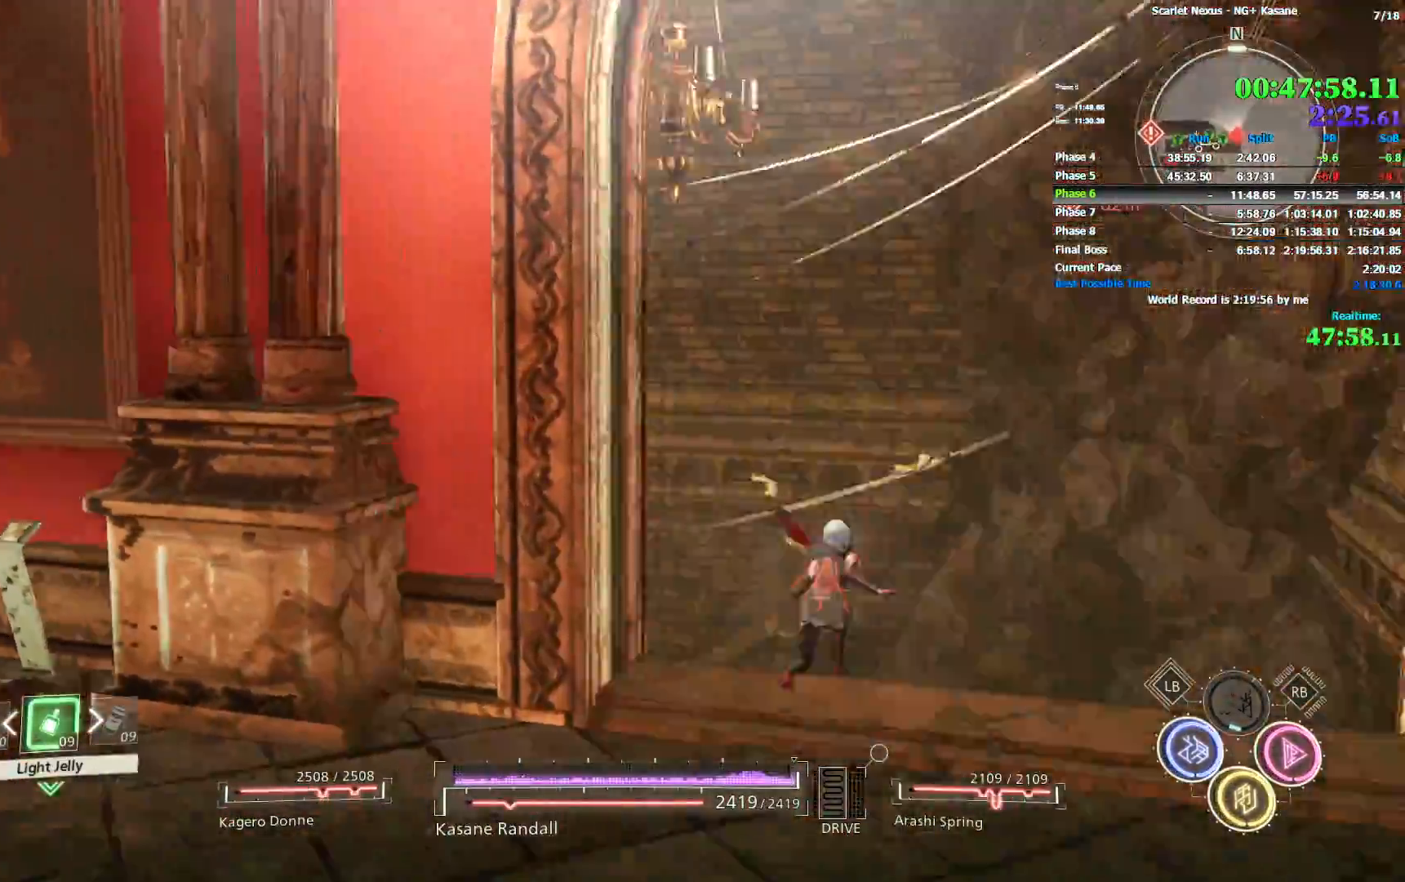
{"dt_ms": 500, "buttons": [], "left_stick": "up", "right_stick": "center", "events": [[133, "CROSS", "up"], [250, "CROSS", "down"], [433, "CROSS", "up"], [500, "right_stick", "center"]]}
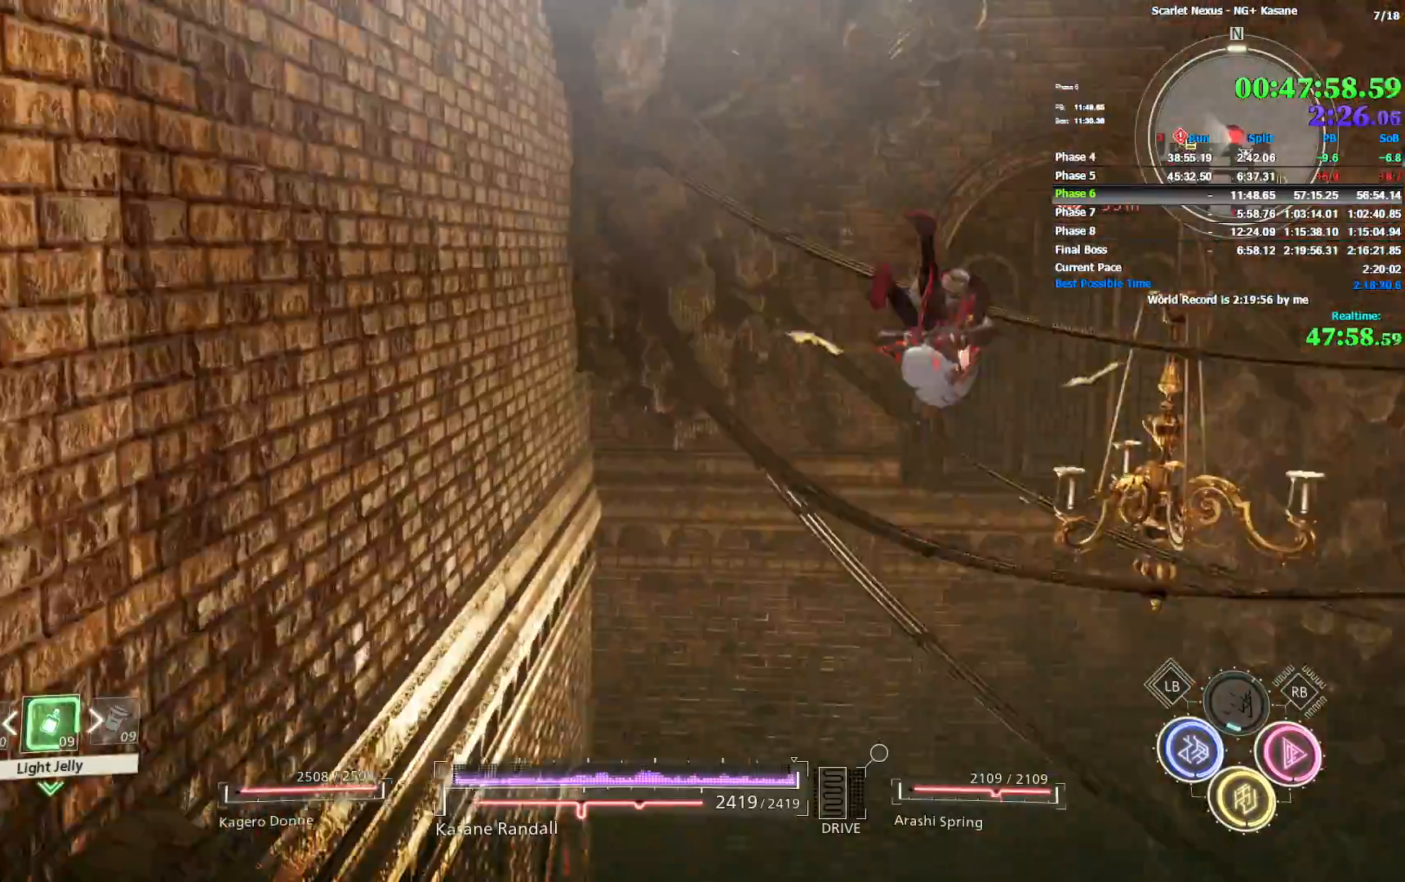
{"dt_ms": 500, "buttons": [], "left_stick": "up", "right_stick": "left", "events": [[167, "right_stick", "left"]]}
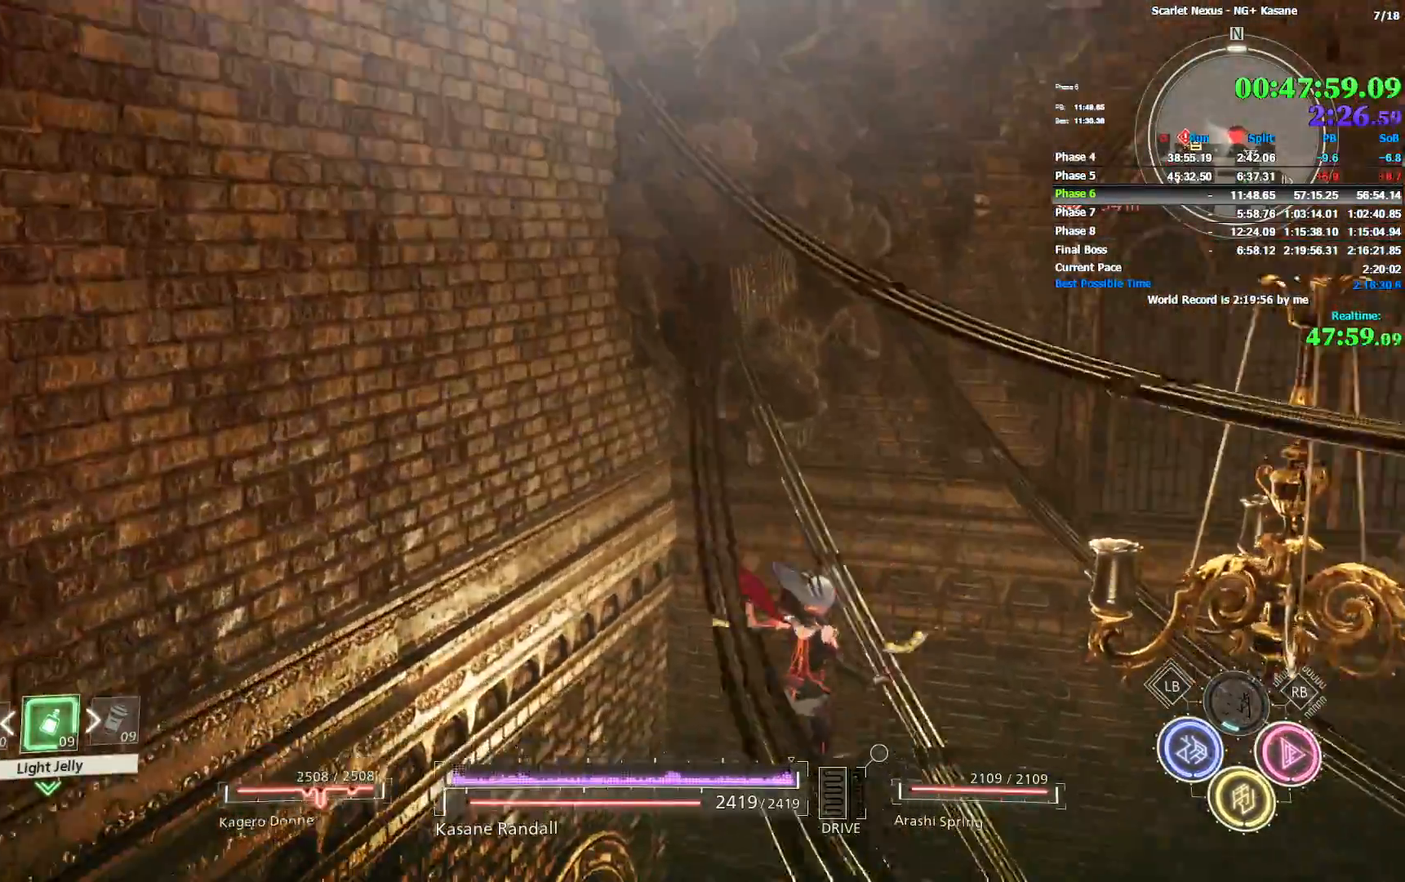
{"dt_ms": 500, "buttons": [], "left_stick": "up", "right_stick": "center", "events": [[150, "right_stick", "center"], [267, "right_stick", "left"], [417, "right_stick", "center"]]}
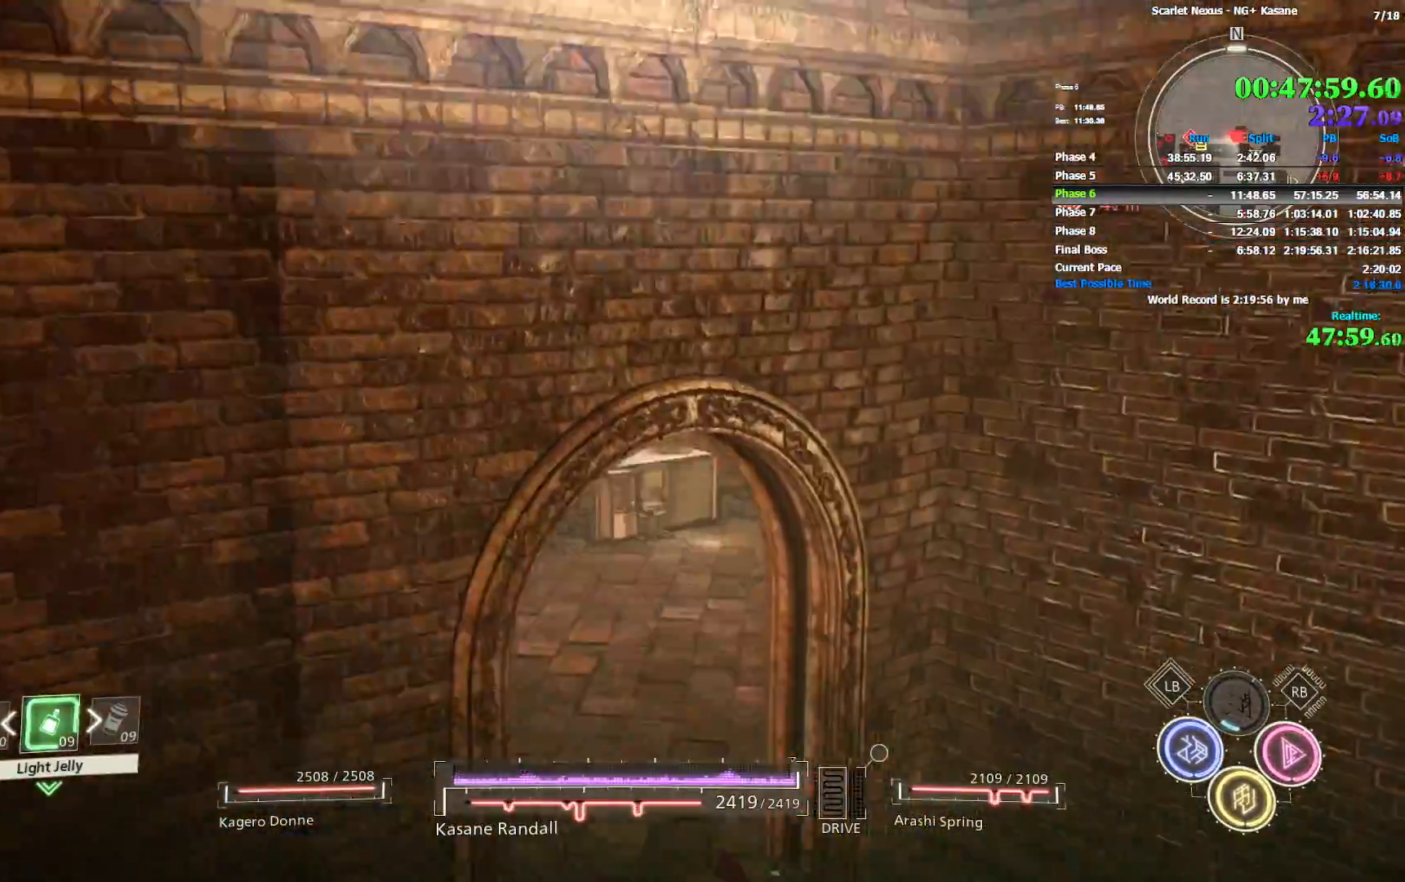
{"dt_ms": 500, "buttons": [], "left_stick": "up", "right_stick": "center", "events": [[33, "right_stick", "up-left"], [200, "right_stick", "center"]]}
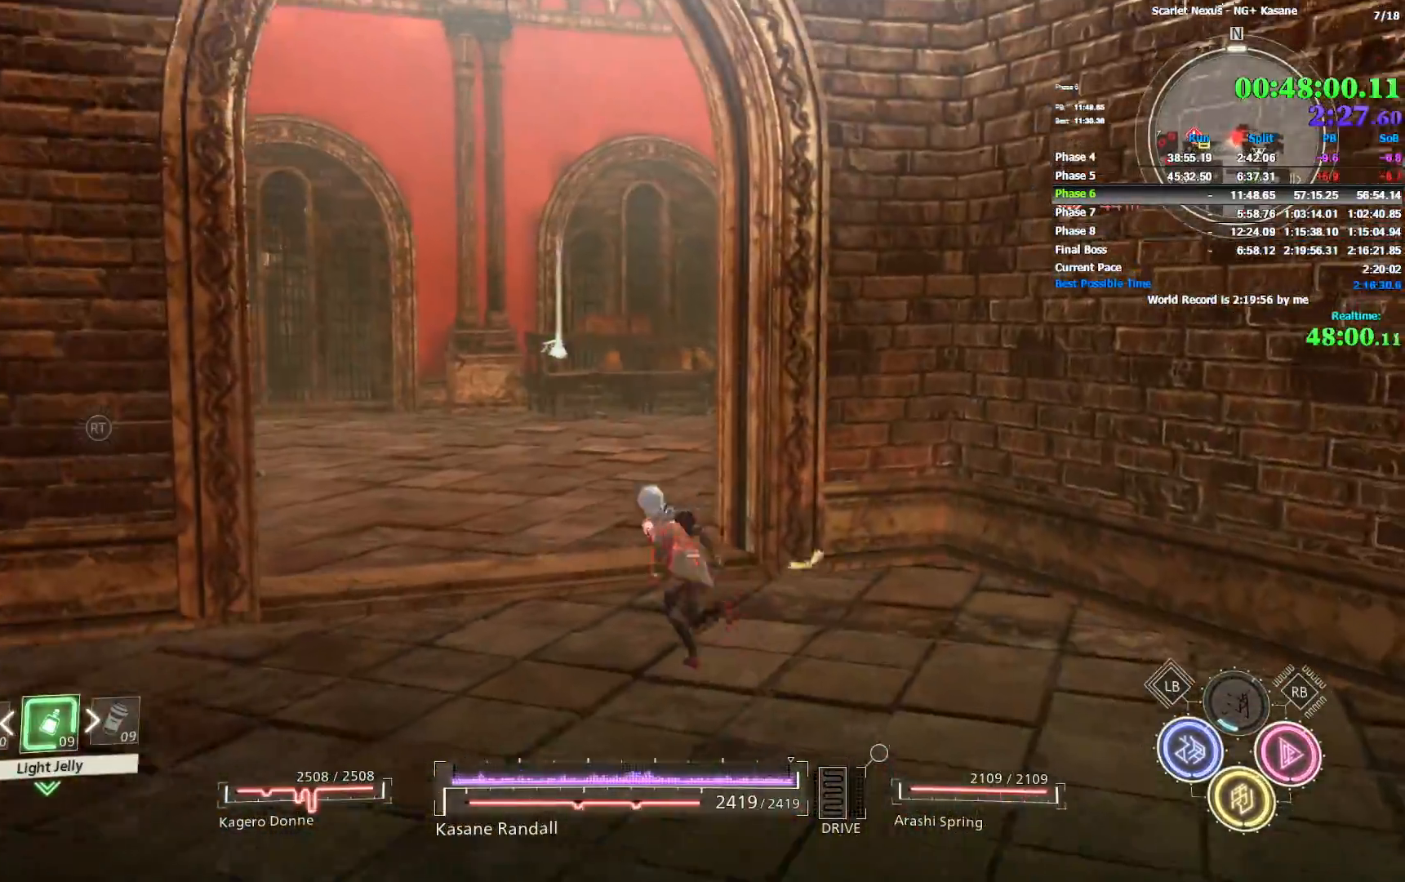
{"dt_ms": 500, "buttons": [], "left_stick": "up", "right_stick": "right", "events": [[350, "right_stick", "right"]]}